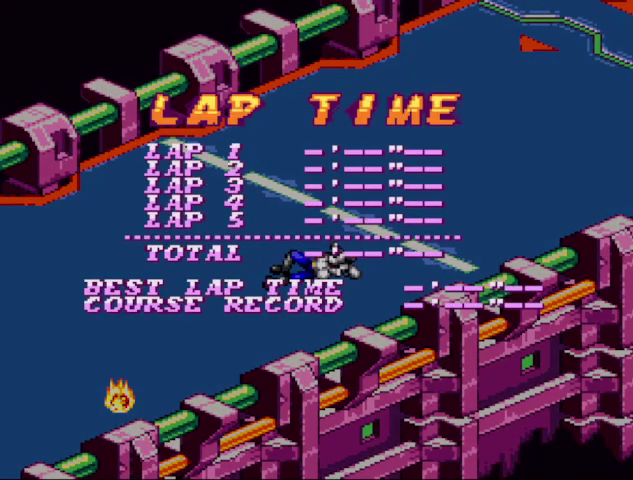
Gameplay with a controller (Nintendo layout); each line is a JSON object with the inputs held at the frame after it. "events" lists button and stick changes between this image and that frame as [ms after this image, input, new state], when the widget could be followed in between. Not read: L3 R3.
{"buttons": ["B", "START"], "events": [[133, "B", "down"], [200, "B", "up"], [200, "START", "down"], [367, "B", "down"], [367, "START", "up"], [467, "START", "down"]]}
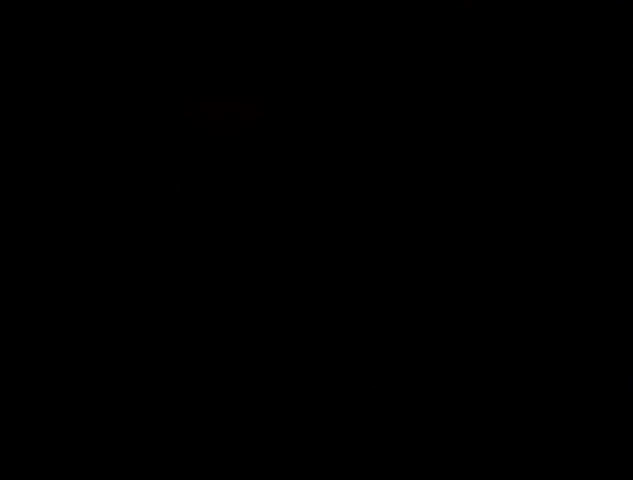
{"buttons": ["A", "B", "START"], "events": [[67, "START", "up"], [100, "B", "up"], [100, "DPAD_LEFT", "down"], [167, "DPAD_DOWN", "down"], [200, "A", "down"], [200, "DPAD_LEFT", "up"], [200, "DPAD_RIGHT", "down"], [233, "B", "down"], [233, "DPAD_DOWN", "up"], [300, "A", "up"], [300, "DPAD_RIGHT", "up"], [333, "B", "up"], [333, "DPAD_LEFT", "down"], [400, "A", "down"], [400, "DPAD_LEFT", "up"], [400, "DPAD_RIGHT", "down"], [467, "B", "down"], [467, "DPAD_RIGHT", "up"], [467, "START", "down"]]}
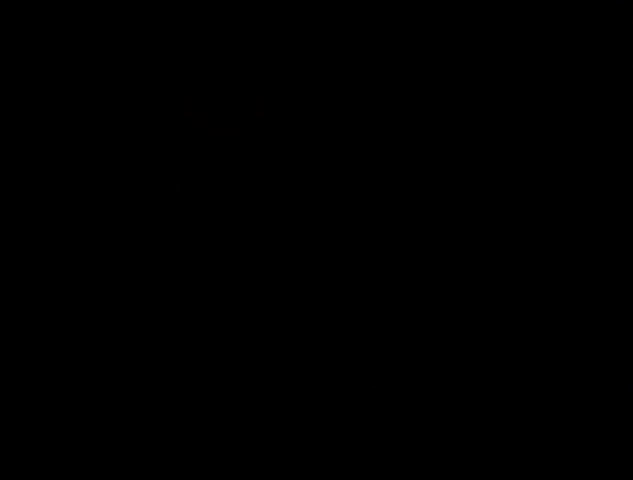
{"buttons": ["B"], "events": [[33, "A", "up"], [33, "B", "up"], [33, "DPAD_LEFT", "down"], [33, "START", "up"], [67, "DPAD_DOWN", "down"], [133, "A", "down"], [133, "B", "down"], [133, "DPAD_DOWN", "up"], [133, "DPAD_LEFT", "up"], [200, "A", "up"], [200, "B", "up"], [200, "DPAD_LEFT", "down"], [200, "Y", "down"], [267, "DPAD_DOWN", "down"], [267, "Y", "up"], [300, "DPAD_LEFT", "up"], [300, "DPAD_RIGHT", "down"], [367, "DPAD_DOWN", "up"], [367, "DPAD_RIGHT", "up"], [500, "B", "down"]]}
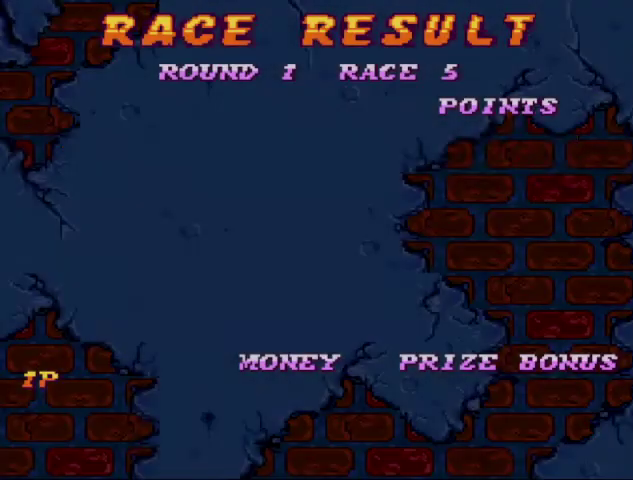
{"buttons": [], "events": [[33, "START", "down"], [200, "B", "up"], [200, "START", "up"], [267, "B", "down"], [267, "START", "down"], [333, "B", "up"], [467, "START", "up"]]}
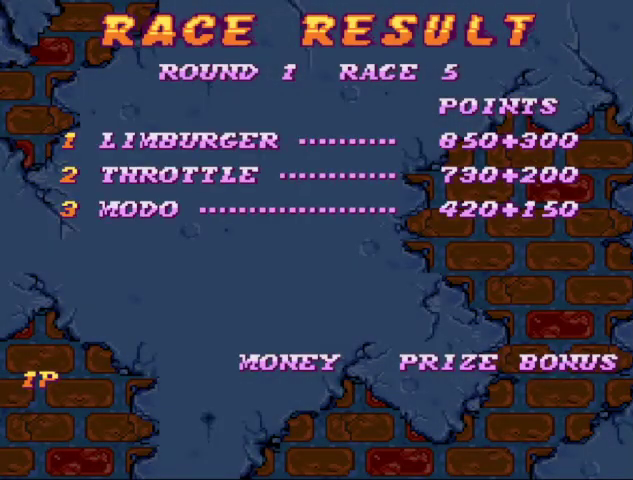
{"buttons": [], "events": [[33, "START", "down"], [100, "START", "up"], [167, "B", "down"], [167, "START", "down"], [267, "B", "up"], [333, "B", "down"], [333, "START", "up"], [400, "B", "up"]]}
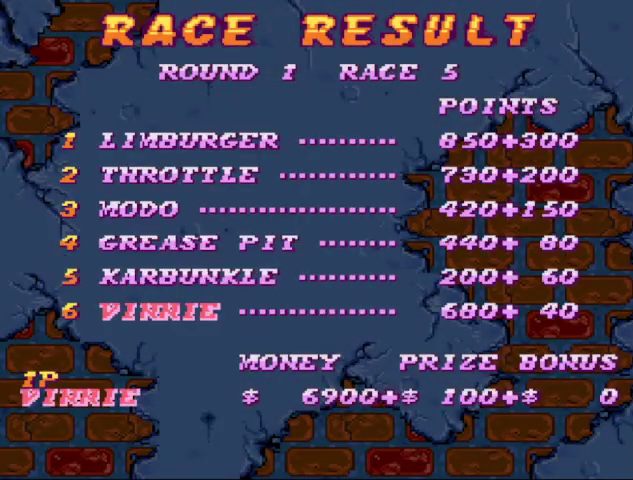
{"buttons": [], "events": [[67, "START", "down"], [233, "START", "up"], [300, "START", "down"], [367, "START", "up"], [400, "B", "down"], [467, "B", "up"]]}